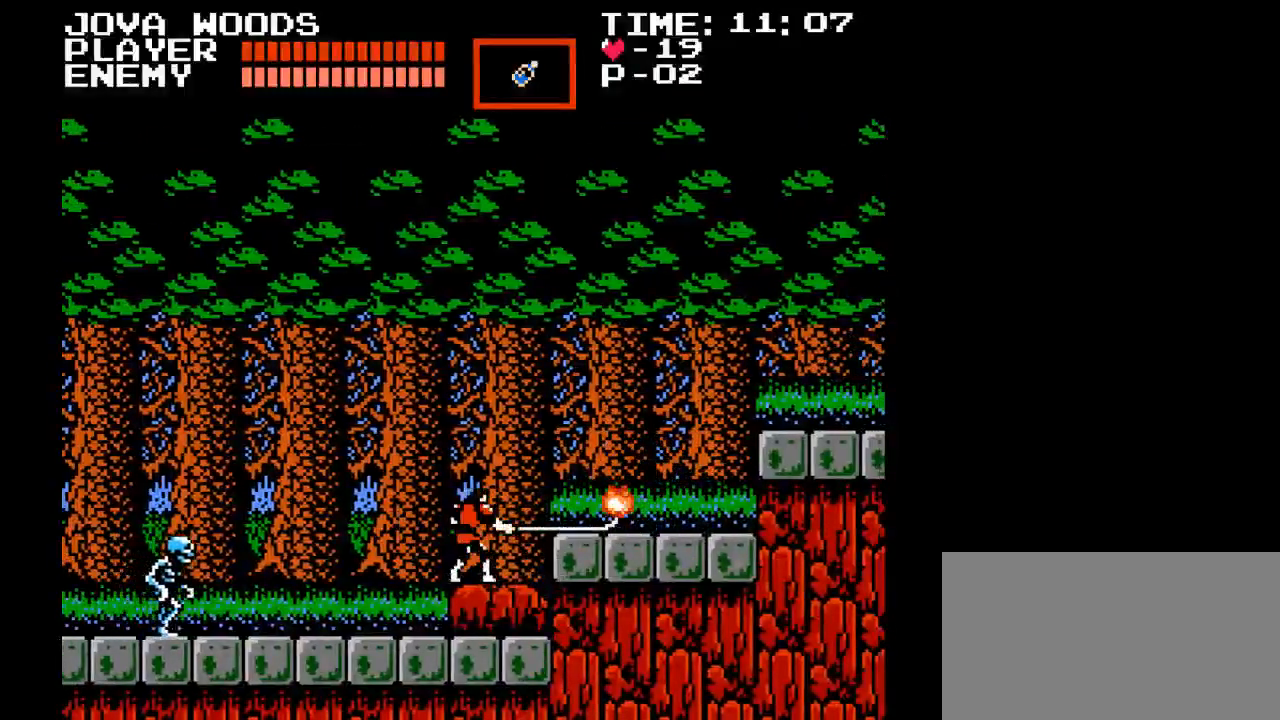
Gameplay with a controller (Nintendo layout); each line is a JSON object with the inputs held at the frame after it. "events" lists button and stick changes between this image and that frame as [ms after this image, input, new state], when the widget could be followed in between. Not read: L3 R3.
{"buttons": [], "events": [[33, "Y", "up"], [200, "DPAD_RIGHT", "up"]]}
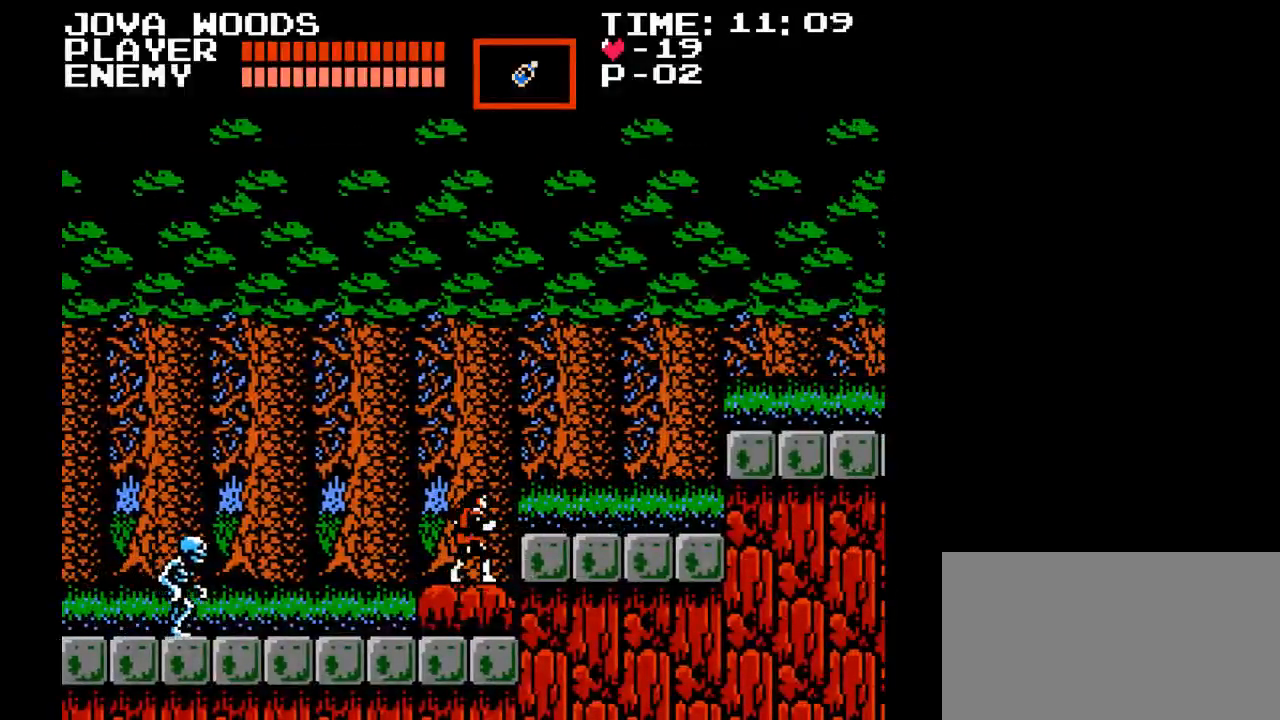
{"buttons": ["DPAD_RIGHT"], "events": [[33, "DPAD_RIGHT", "down"], [100, "B", "down"], [267, "B", "up"]]}
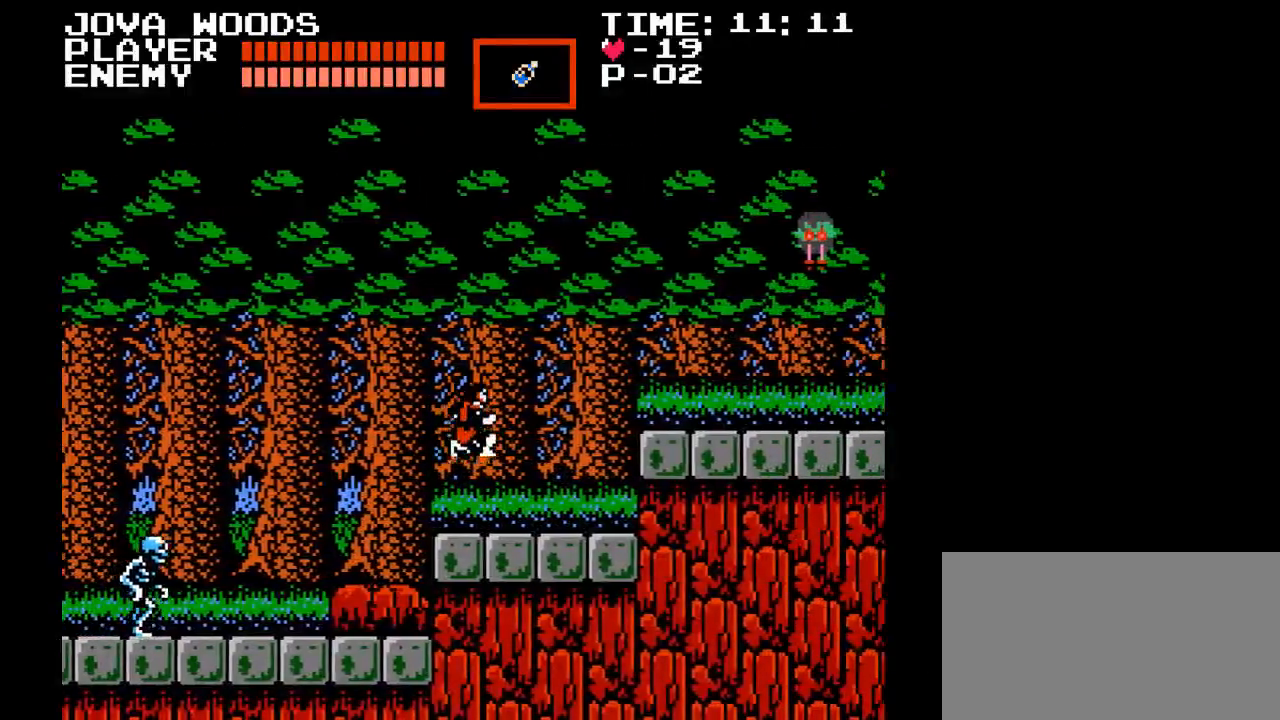
{"buttons": ["B", "DPAD_RIGHT"], "events": [[450, "B", "down"]]}
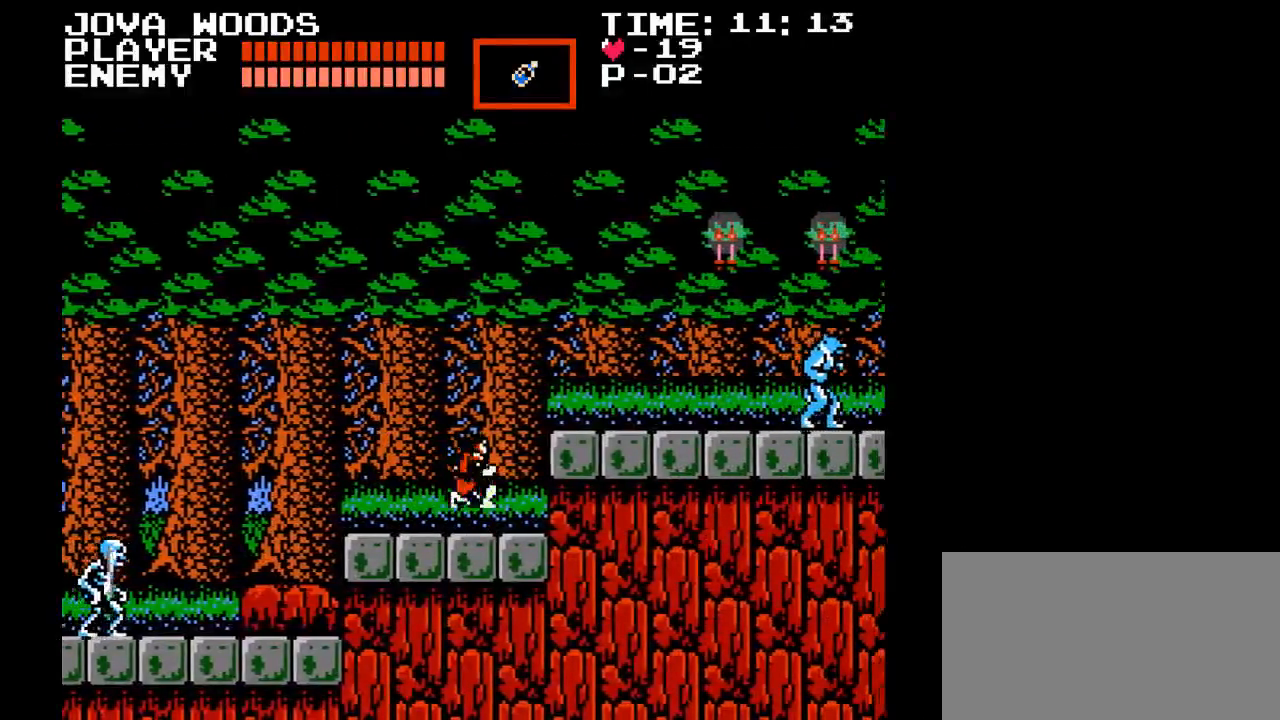
{"buttons": ["DPAD_RIGHT"], "events": [[233, "B", "up"]]}
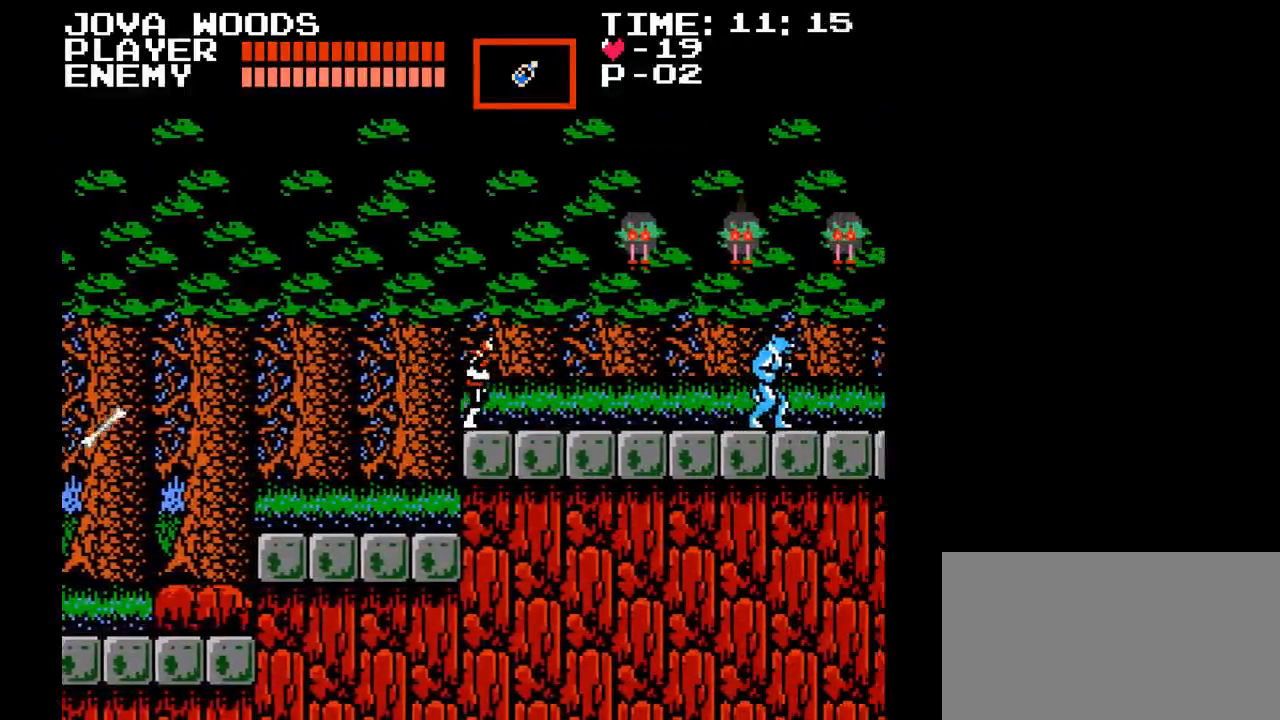
{"buttons": ["B", "Y", "DPAD_RIGHT"], "events": [[83, "B", "down"], [350, "Y", "down"]]}
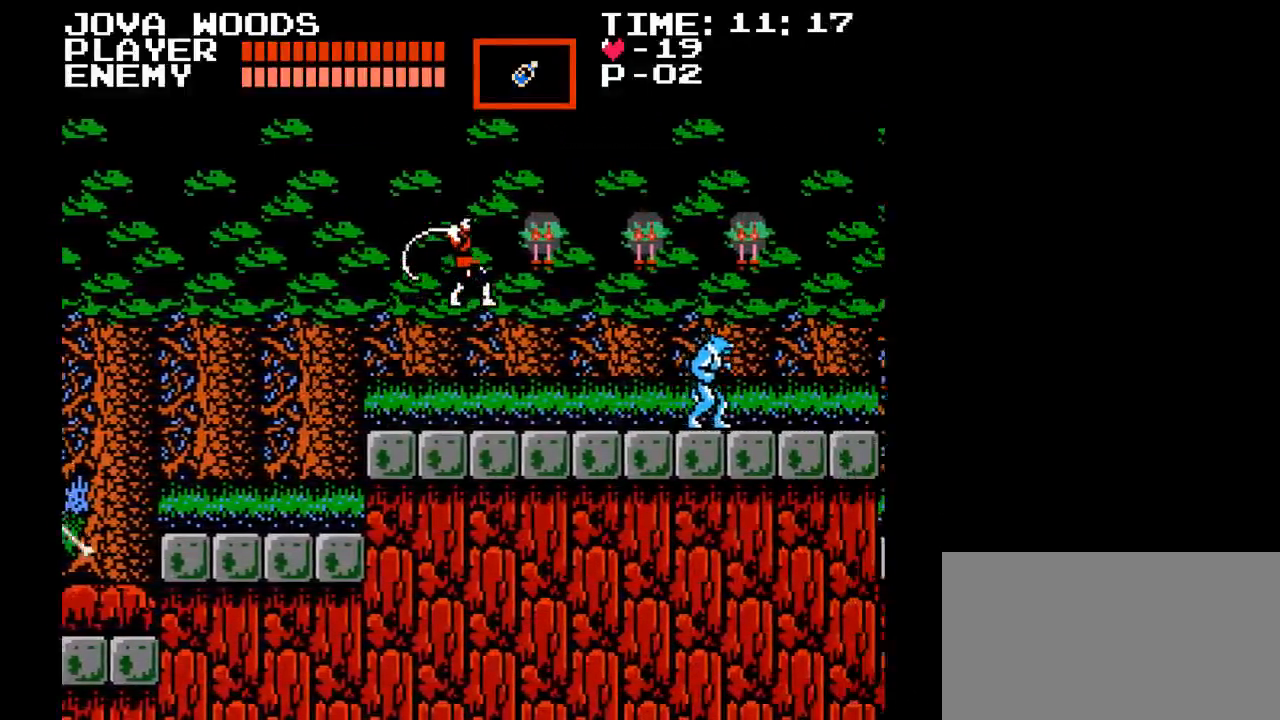
{"buttons": ["B", "DPAD_RIGHT"], "events": [[17, "B", "up"], [150, "Y", "up"], [433, "B", "down"]]}
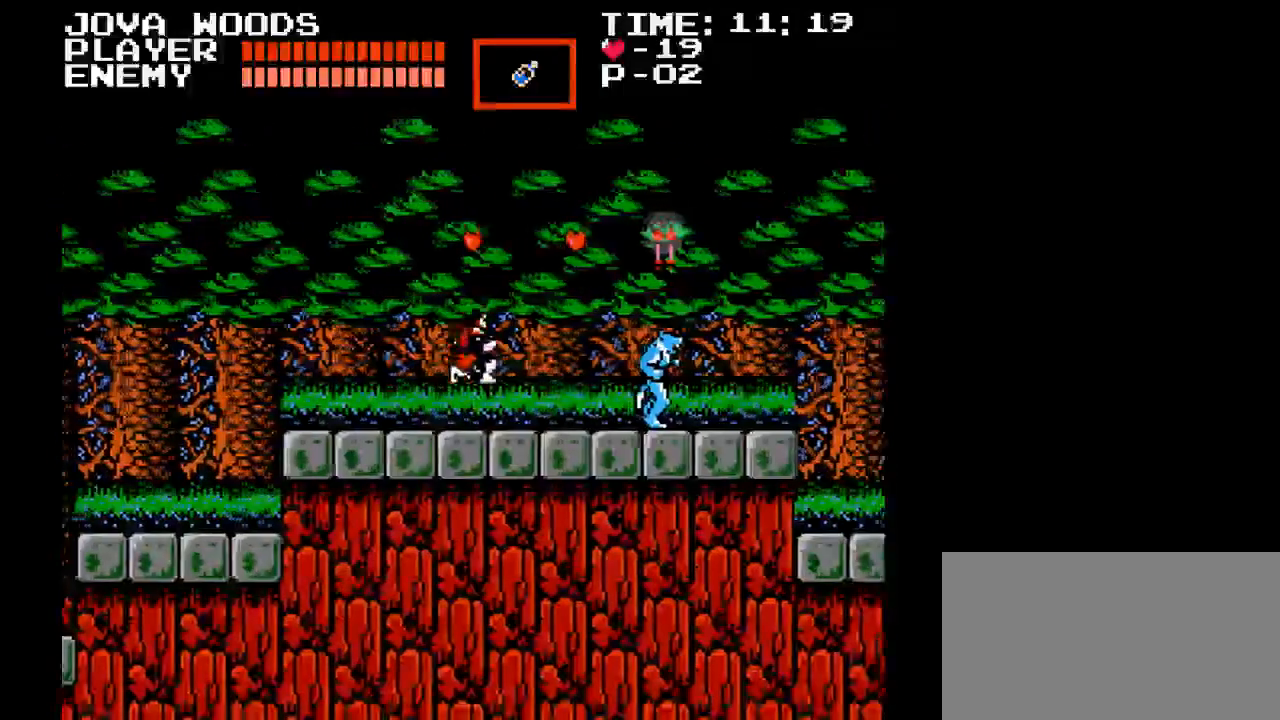
{"buttons": ["Y", "DPAD_RIGHT"], "events": [[83, "B", "up"], [300, "Y", "down"]]}
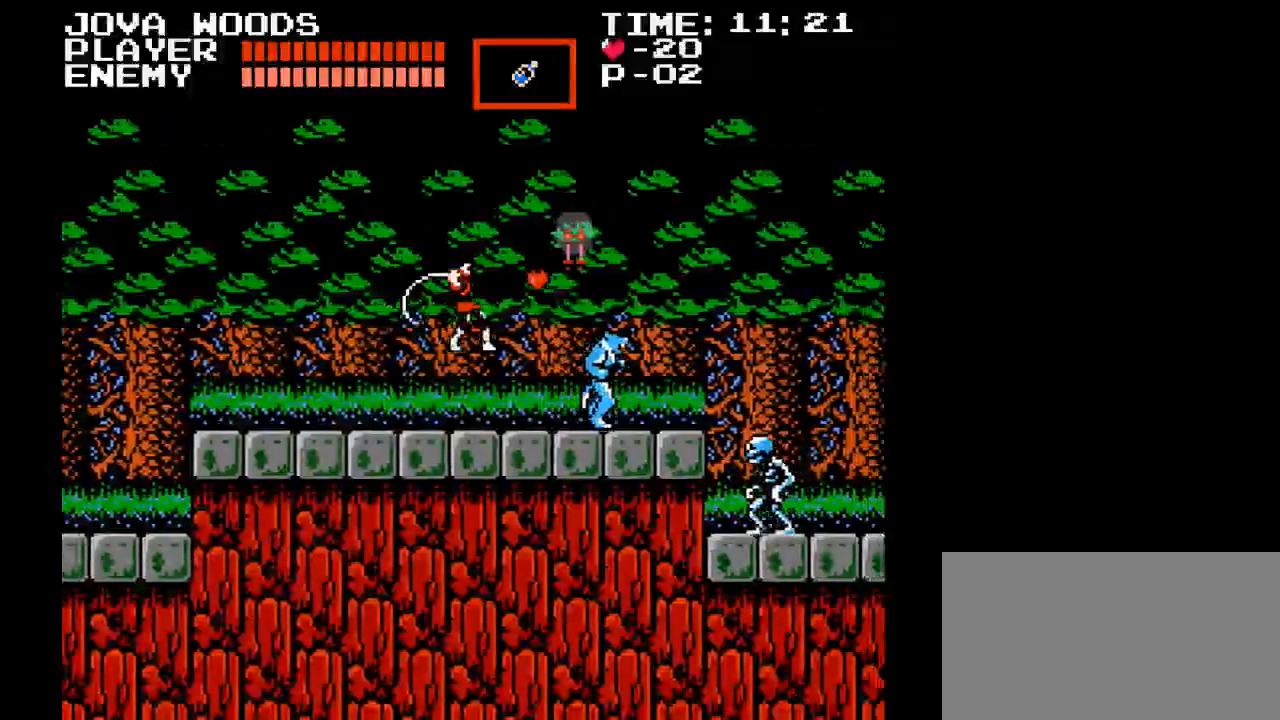
{"buttons": ["Y", "DPAD_RIGHT"], "events": [[33, "Y", "up"], [283, "Y", "down"]]}
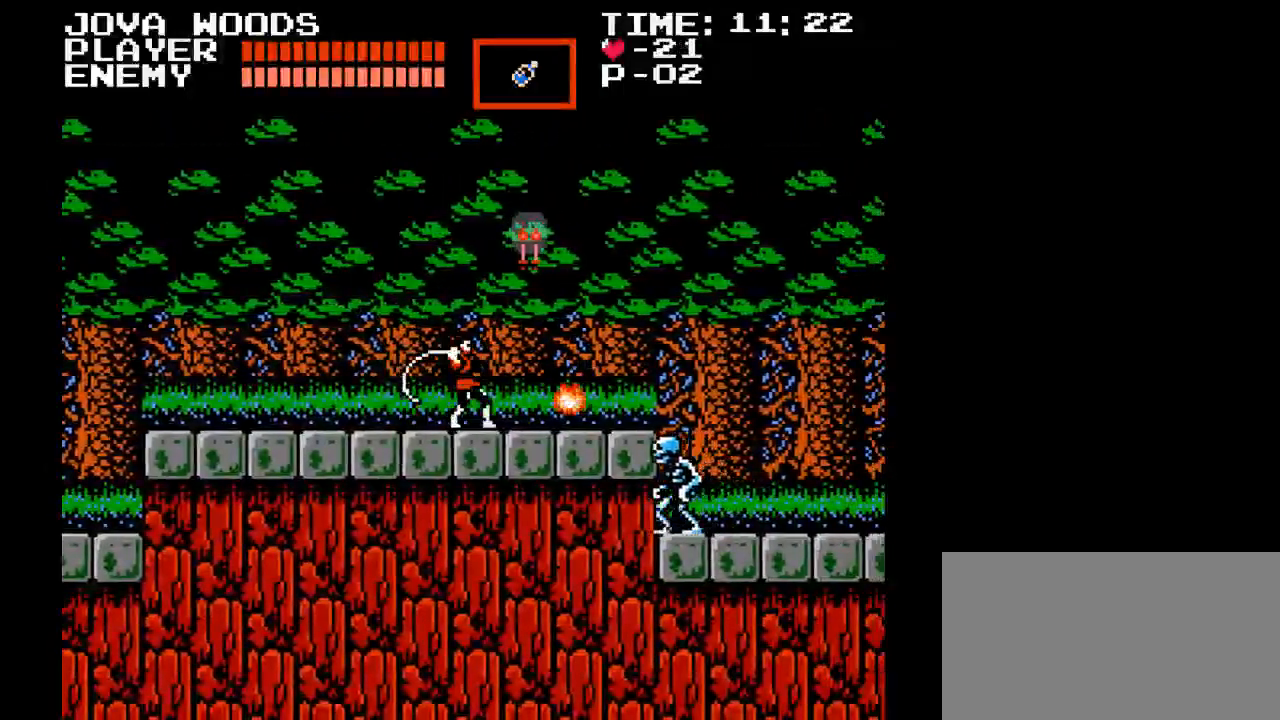
{"buttons": ["B", "Y", "DPAD_RIGHT"], "events": [[183, "Y", "up"], [433, "B", "down"], [500, "Y", "down"]]}
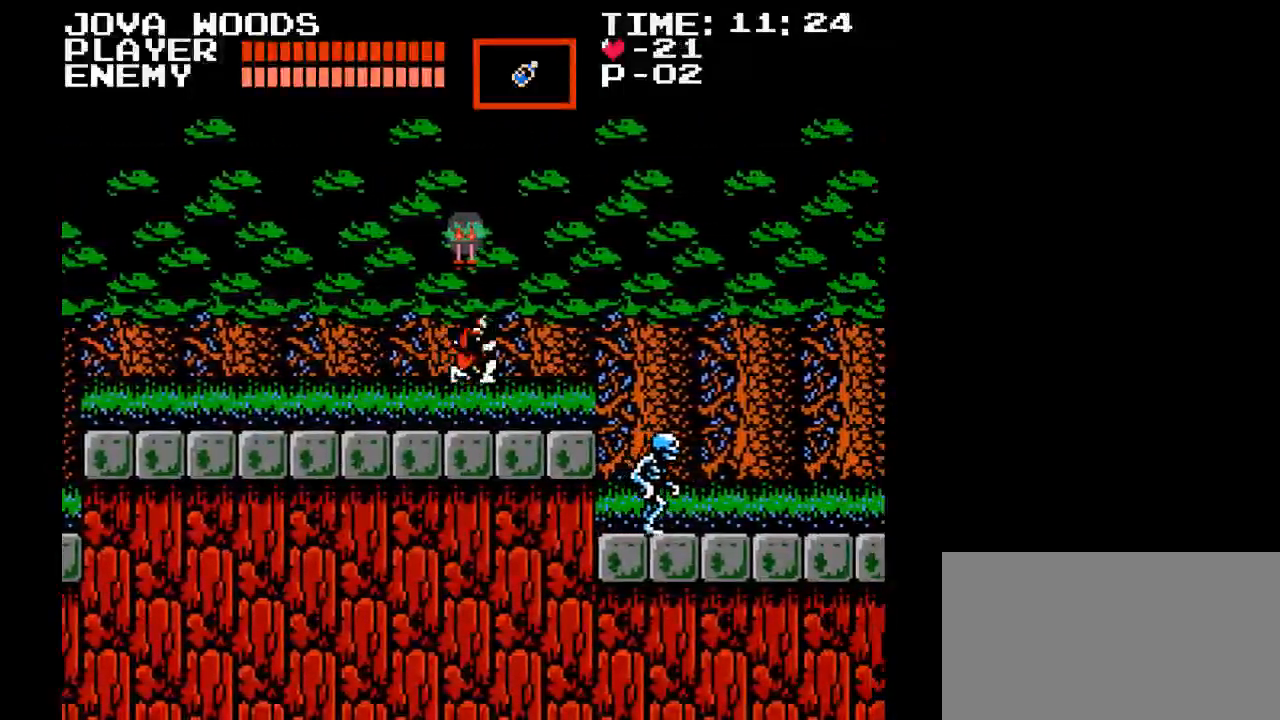
{"buttons": ["DPAD_RIGHT"], "events": [[217, "B", "up"], [300, "Y", "up"]]}
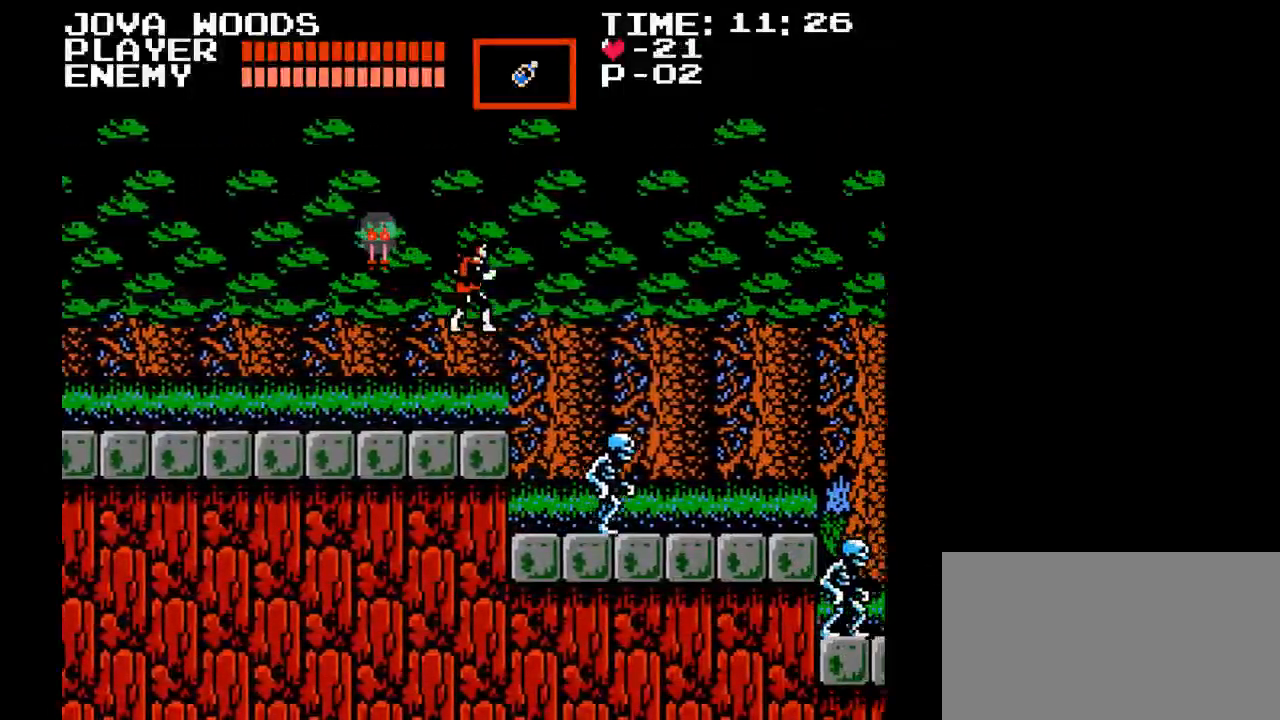
{"buttons": ["Y", "DPAD_RIGHT"], "events": [[467, "Y", "down"]]}
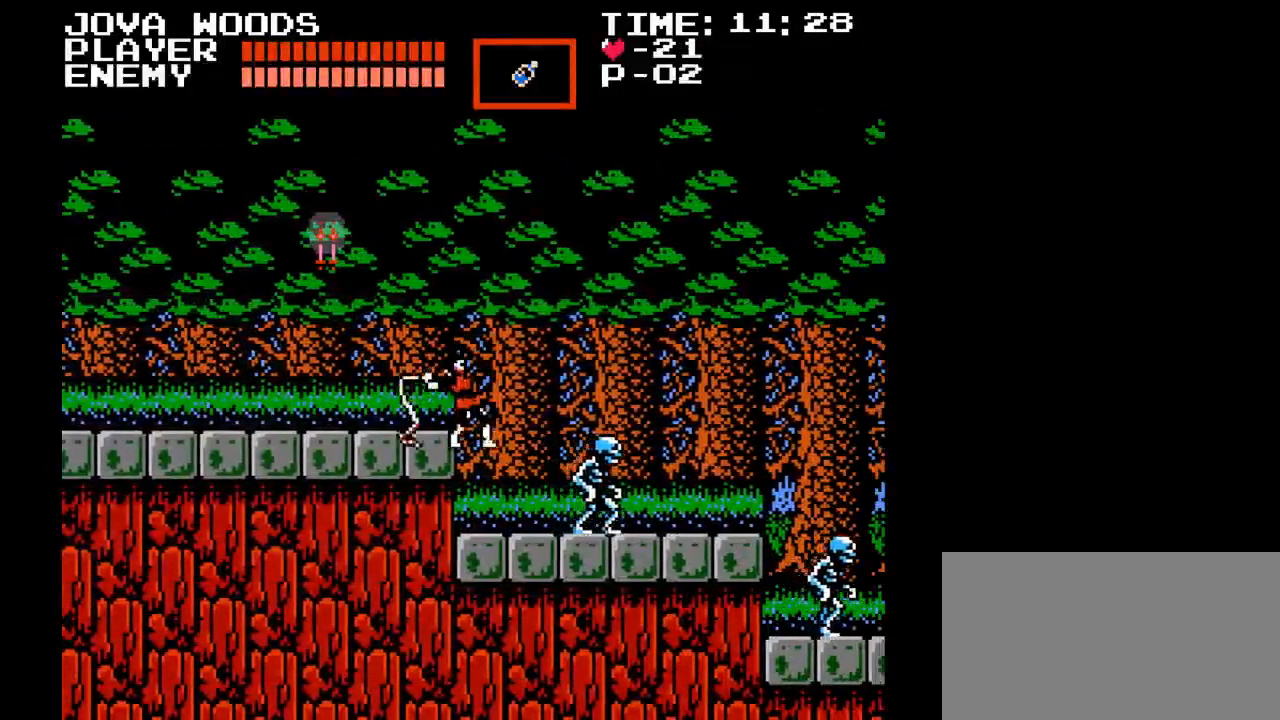
{"buttons": ["DPAD_RIGHT"], "events": [[283, "Y", "up"]]}
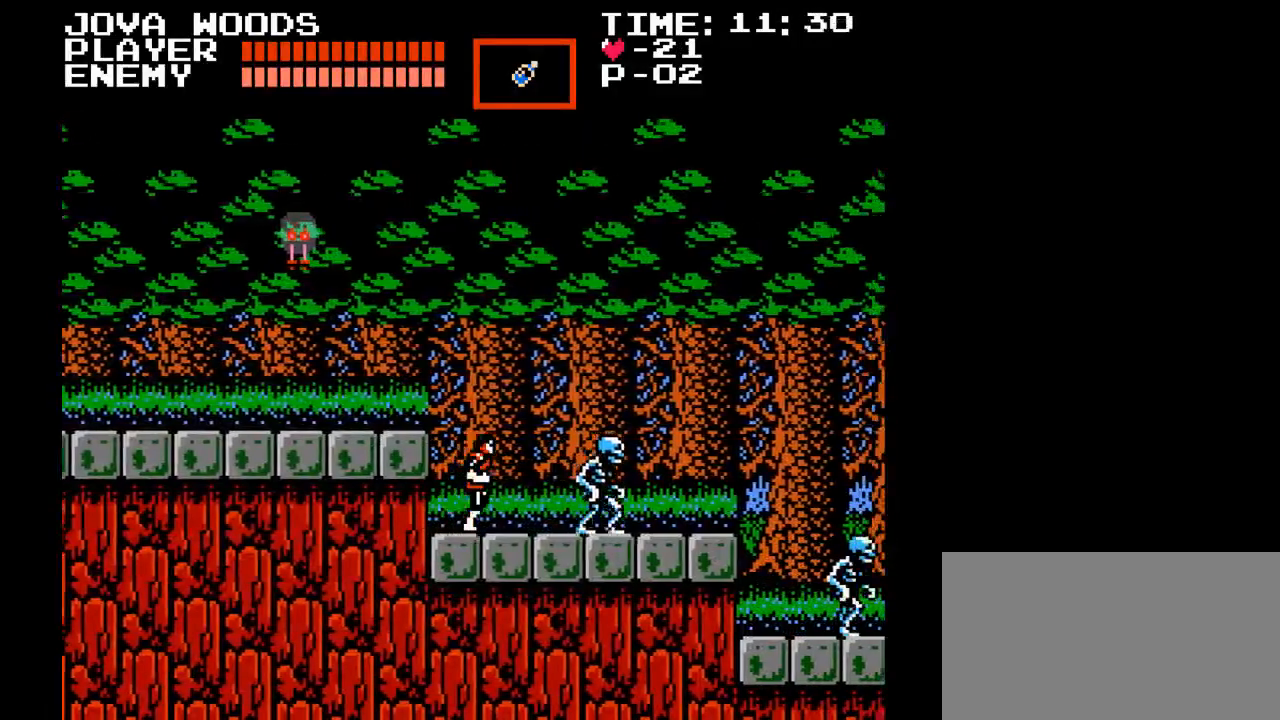
{"buttons": ["DPAD_RIGHT"], "events": [[133, "B", "down"], [300, "B", "up"]]}
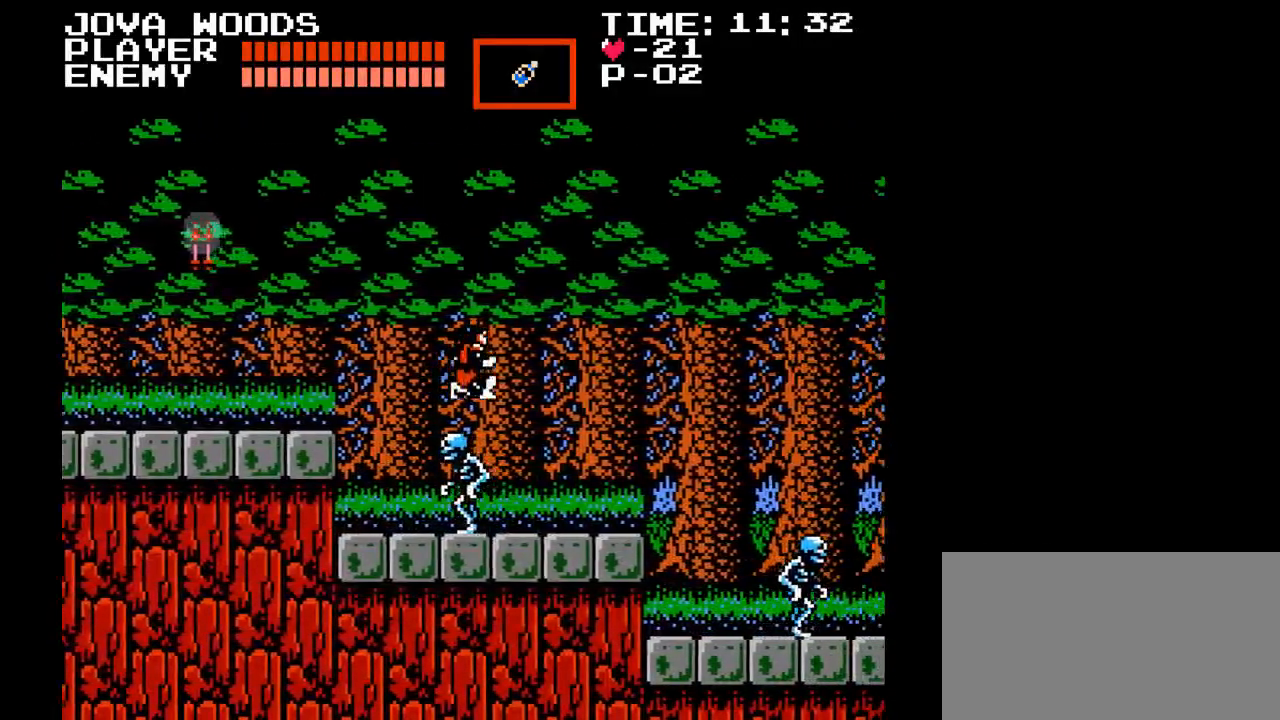
{"buttons": ["DPAD_RIGHT"], "events": []}
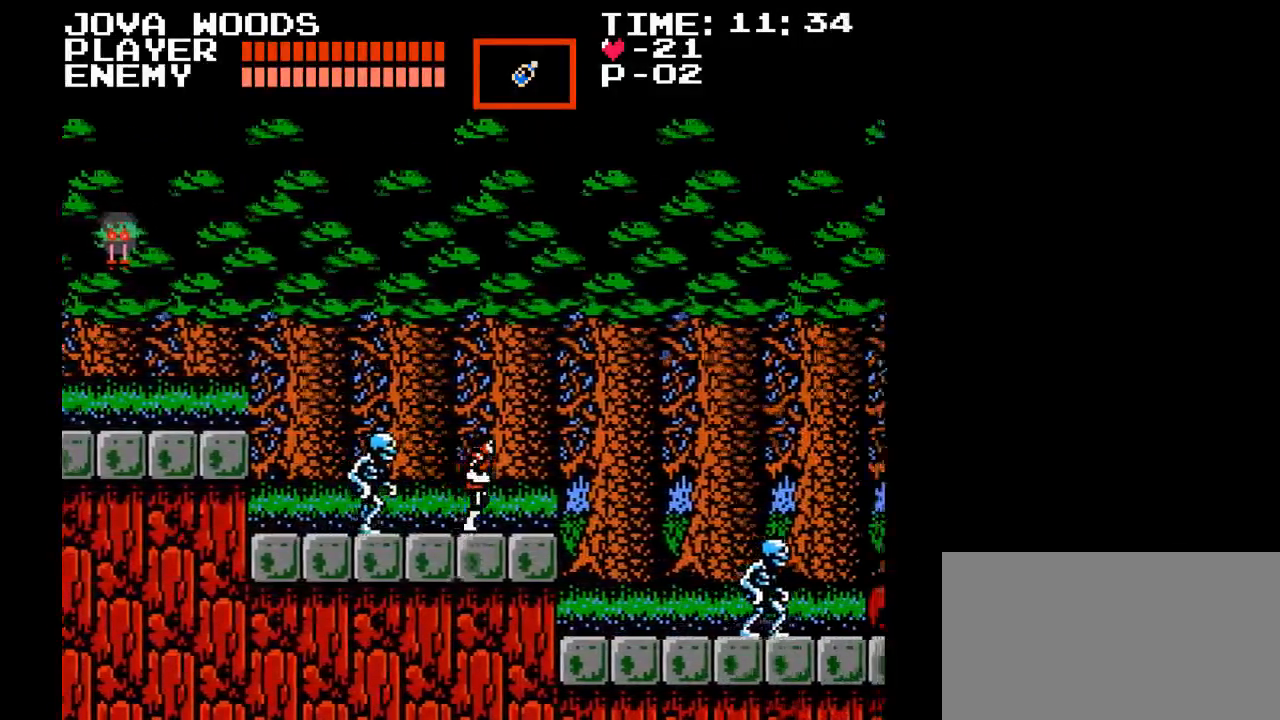
{"buttons": [], "events": [[50, "DPAD_RIGHT", "up"], [50, "DPAD_UP", "down"], [67, "DPAD_RIGHT", "down"], [100, "DPAD_UP", "up"], [150, "DPAD_UP", "down"], [167, "DPAD_RIGHT", "up"], [200, "DPAD_LEFT", "down"], [200, "DPAD_UP", "up"], [233, "Y", "down"], [317, "DPAD_LEFT", "up"], [483, "Y", "up"]]}
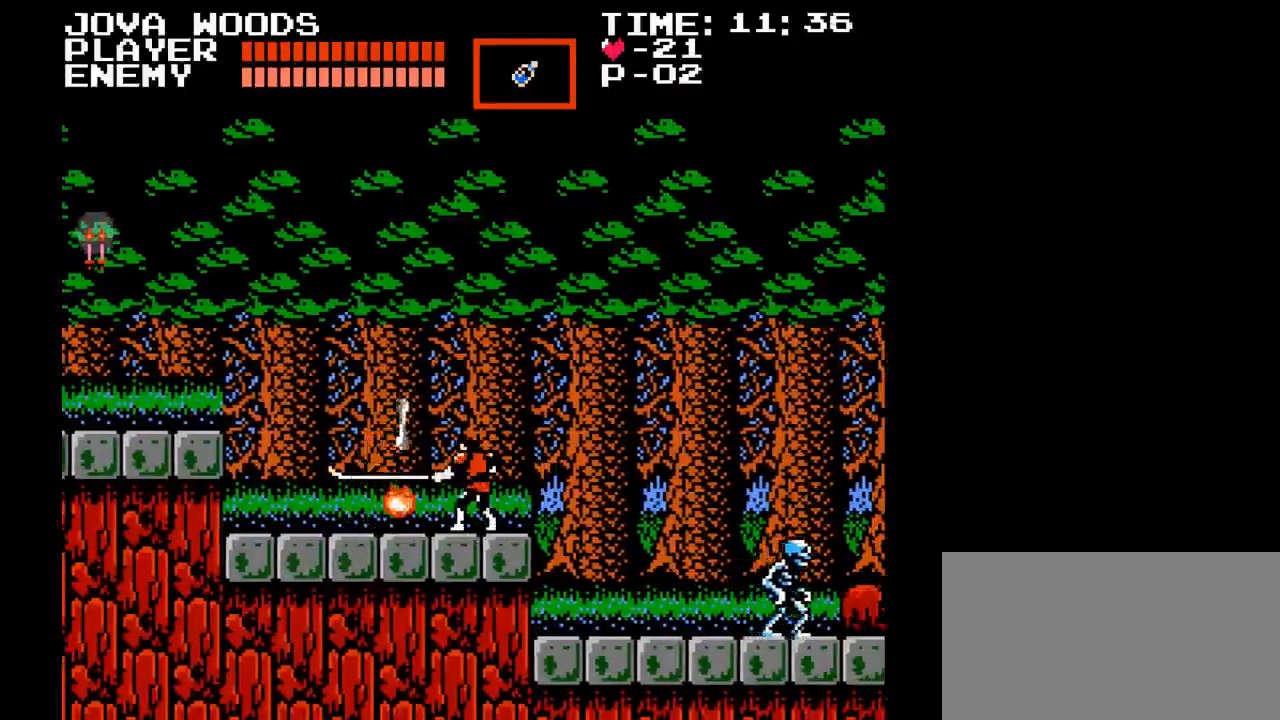
{"buttons": ["B", "DPAD_RIGHT"], "events": [[83, "DPAD_RIGHT", "down"], [333, "B", "down"]]}
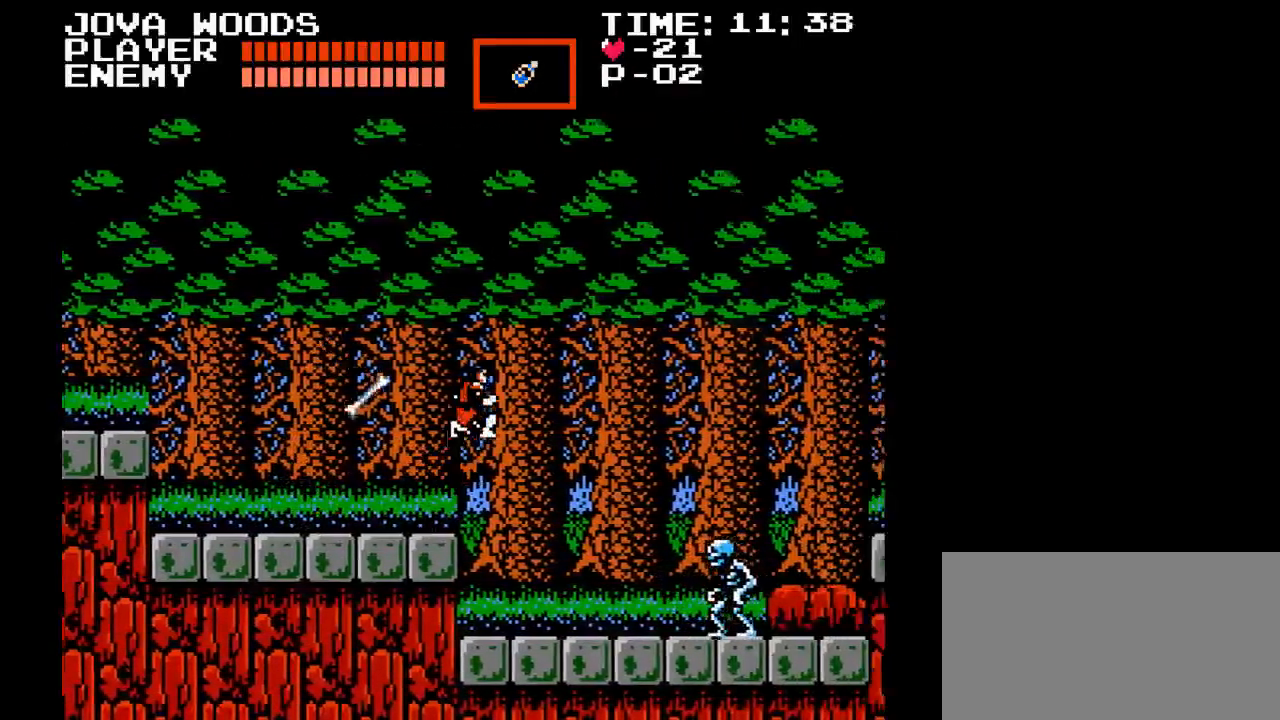
{"buttons": ["Y", "DPAD_RIGHT"], "events": [[67, "B", "up"], [383, "Y", "down"]]}
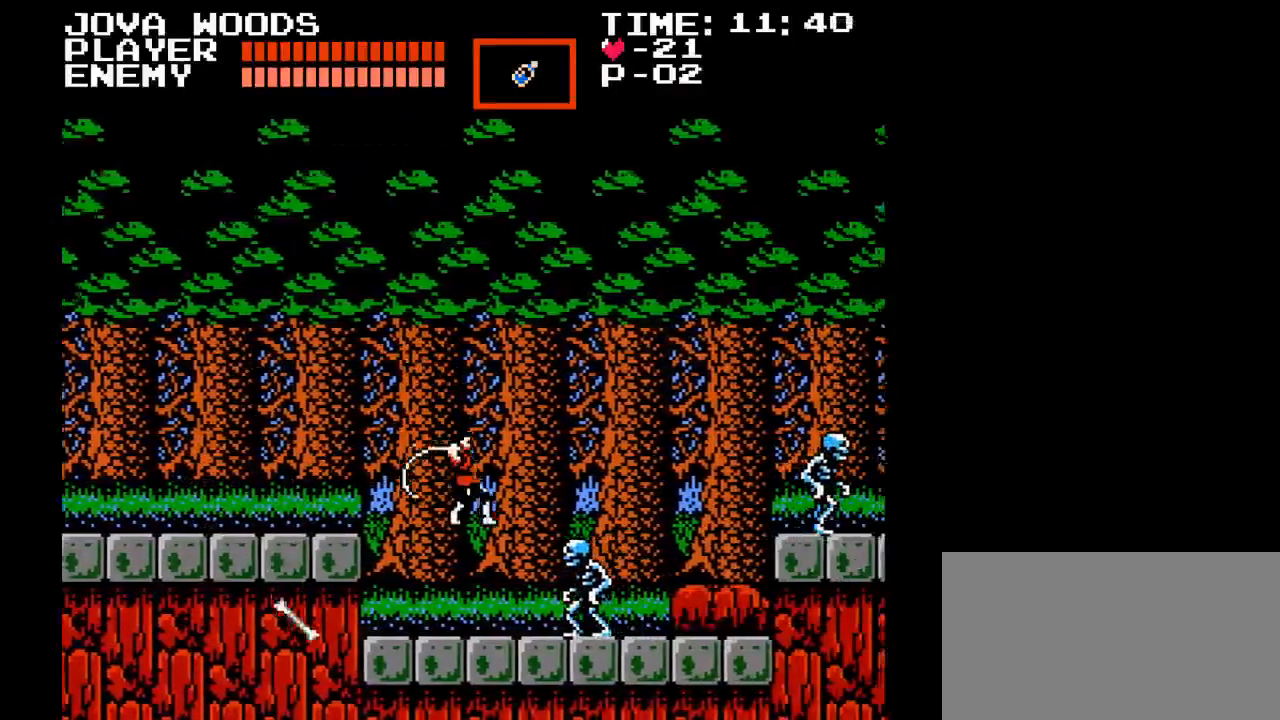
{"buttons": ["Y"], "events": [[33, "Y", "up"], [67, "DPAD_RIGHT", "up"], [100, "Y", "down"], [200, "Y", "up"], [267, "Y", "down"], [350, "Y", "up"], [417, "Y", "down"]]}
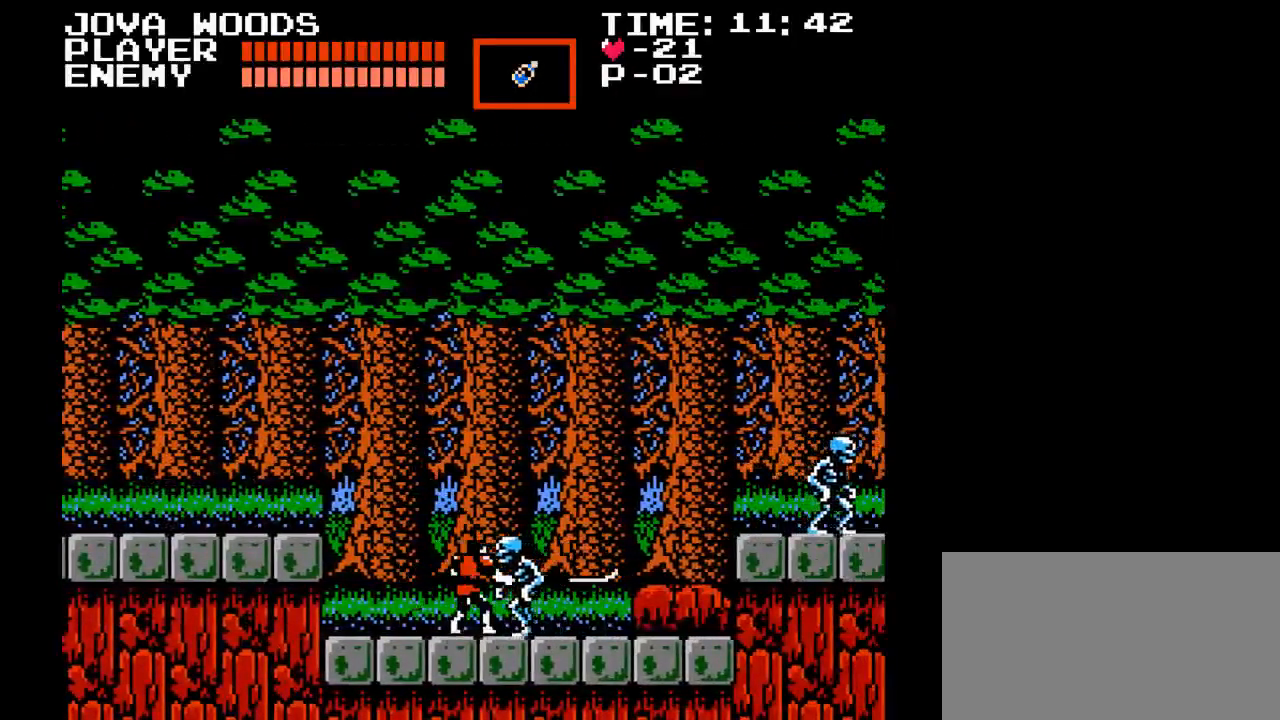
{"buttons": ["DPAD_RIGHT"], "events": [[233, "Y", "up"], [250, "DPAD_RIGHT", "down"]]}
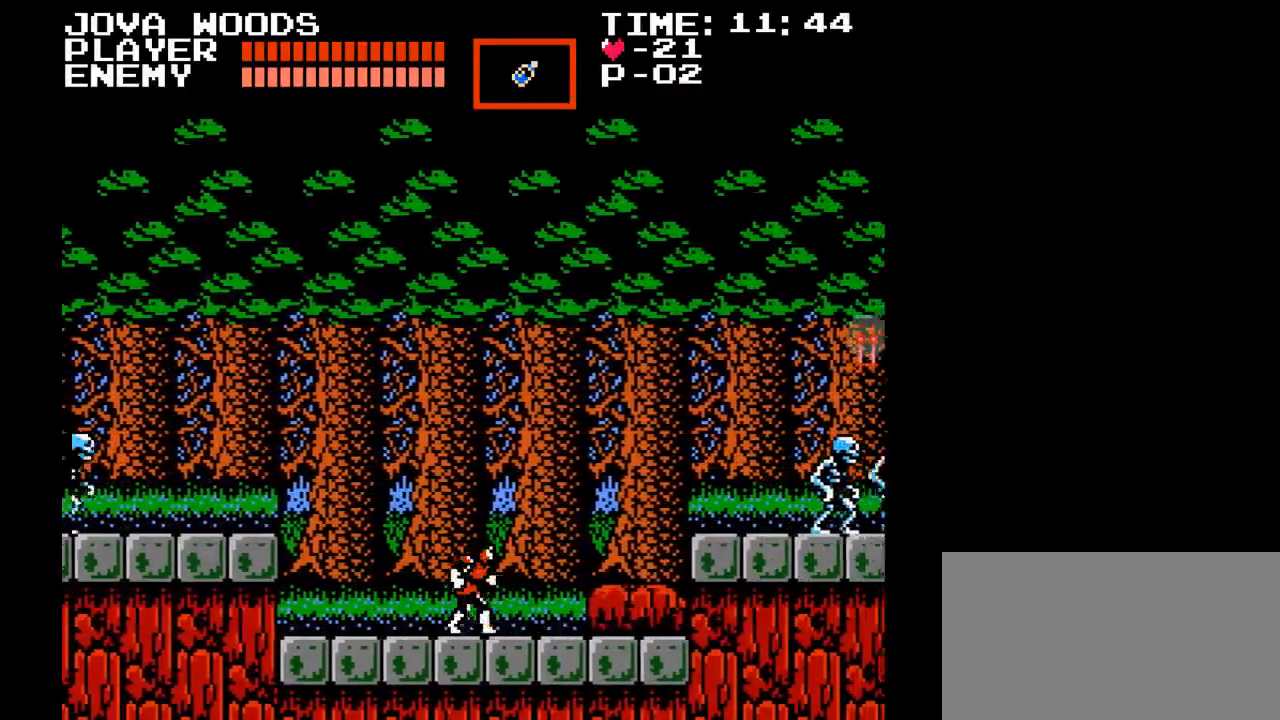
{"buttons": ["DPAD_RIGHT"], "events": []}
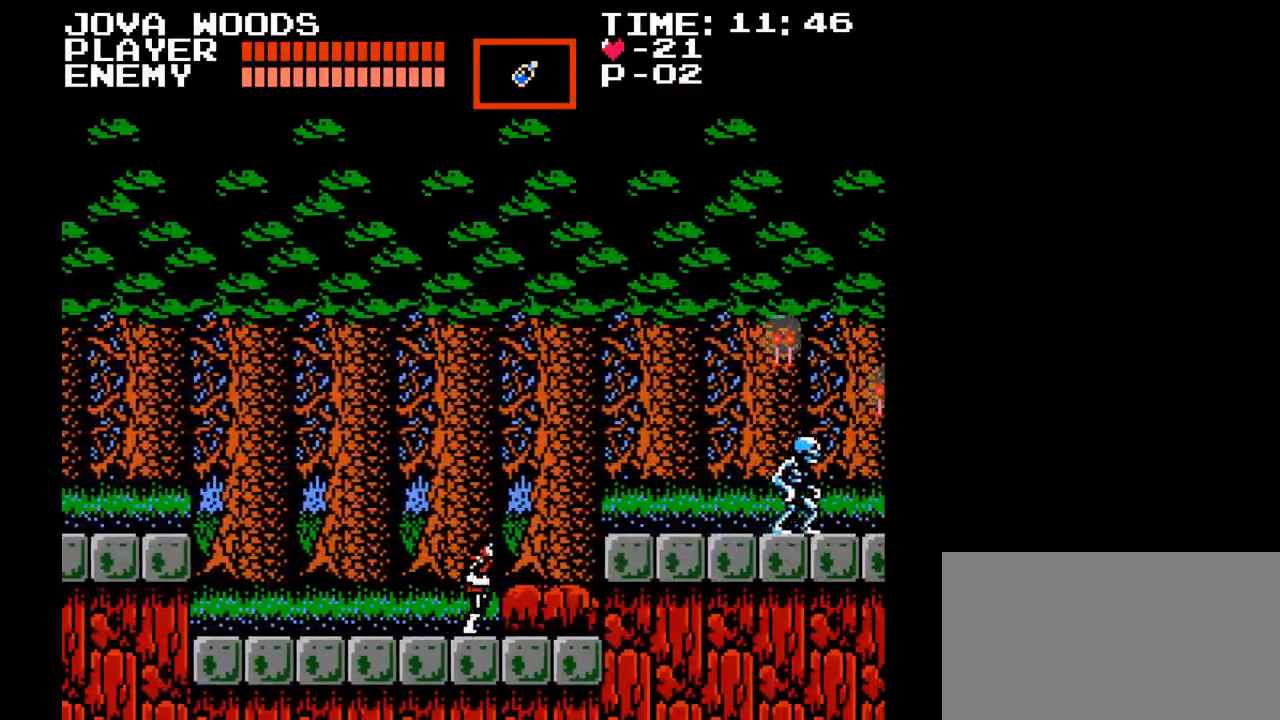
{"buttons": ["DPAD_RIGHT"], "events": [[33, "B", "down"], [217, "B", "up"]]}
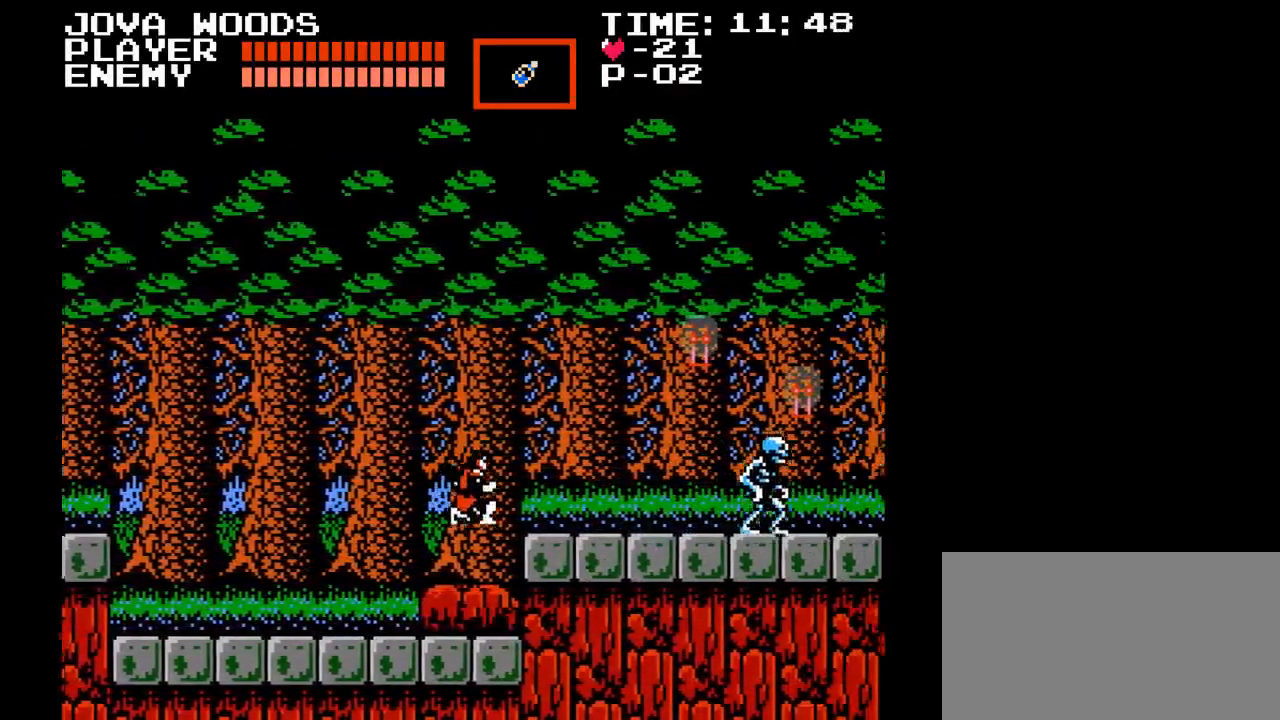
{"buttons": ["DPAD_RIGHT"], "events": [[233, "B", "down"], [433, "B", "up"]]}
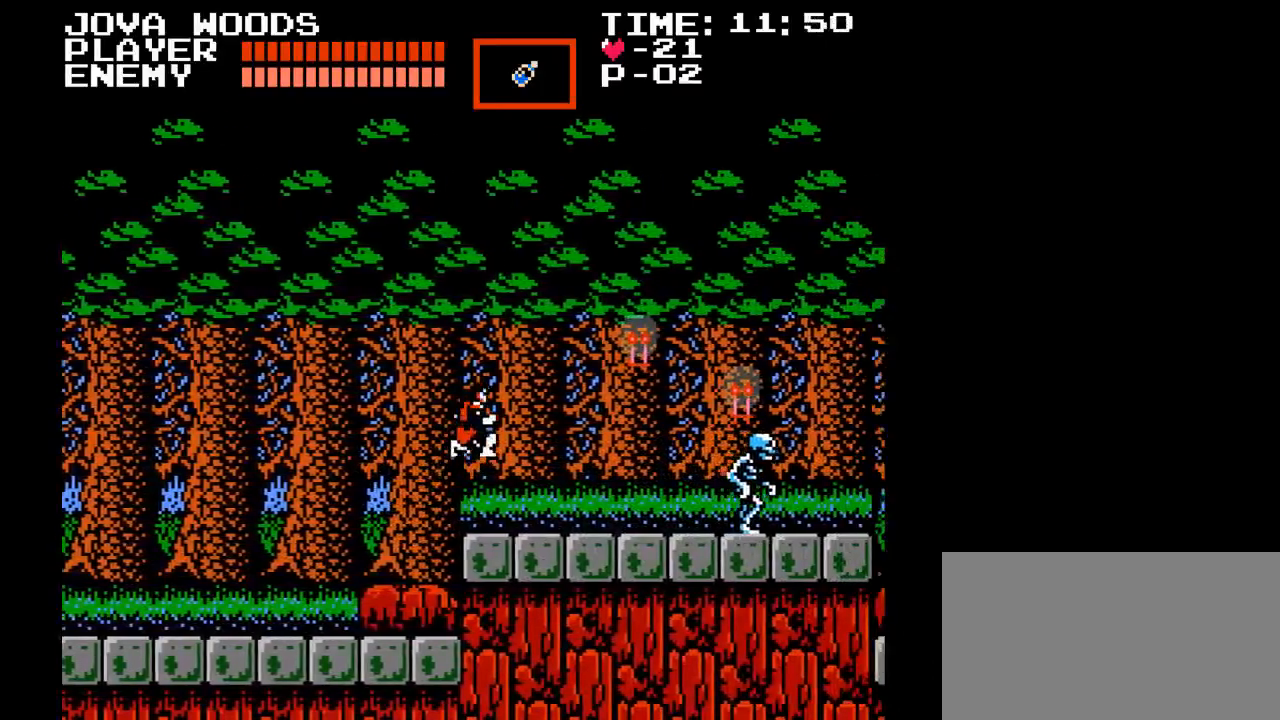
{"buttons": ["B", "Y", "DPAD_RIGHT"], "events": [[400, "B", "down"], [467, "Y", "down"]]}
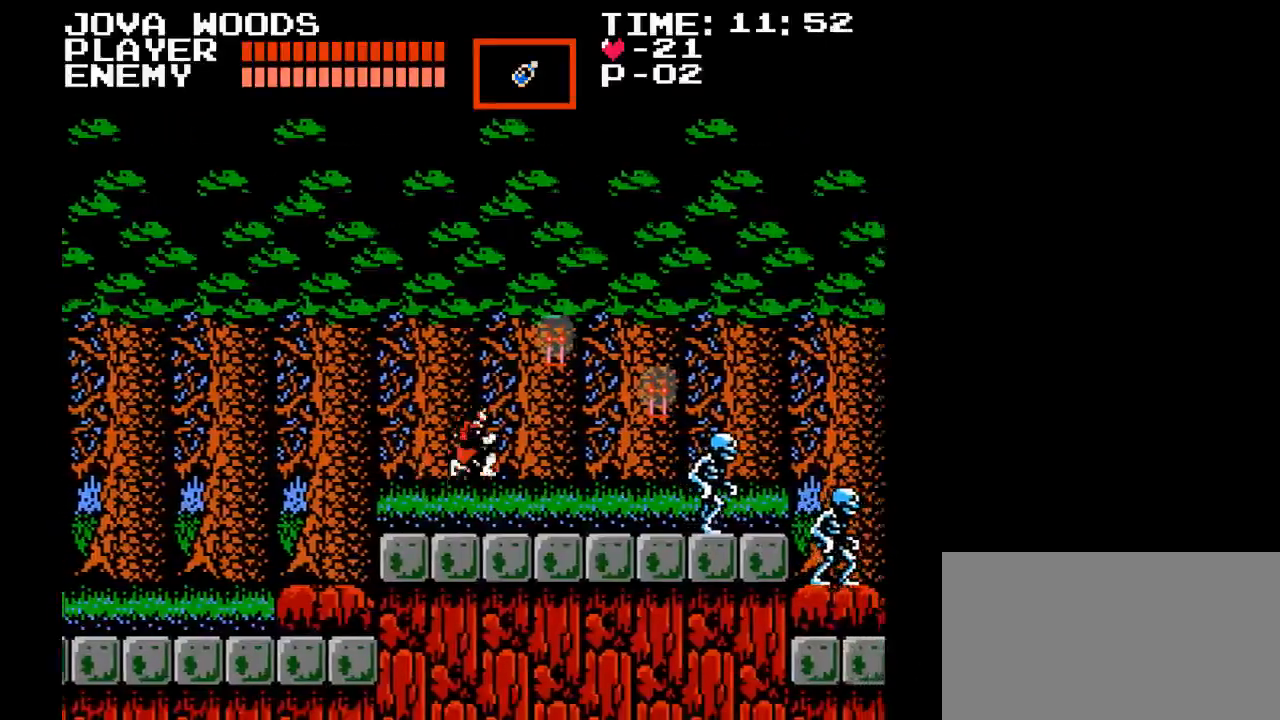
{"buttons": ["DPAD_RIGHT"], "events": [[217, "B", "up"], [250, "Y", "up"]]}
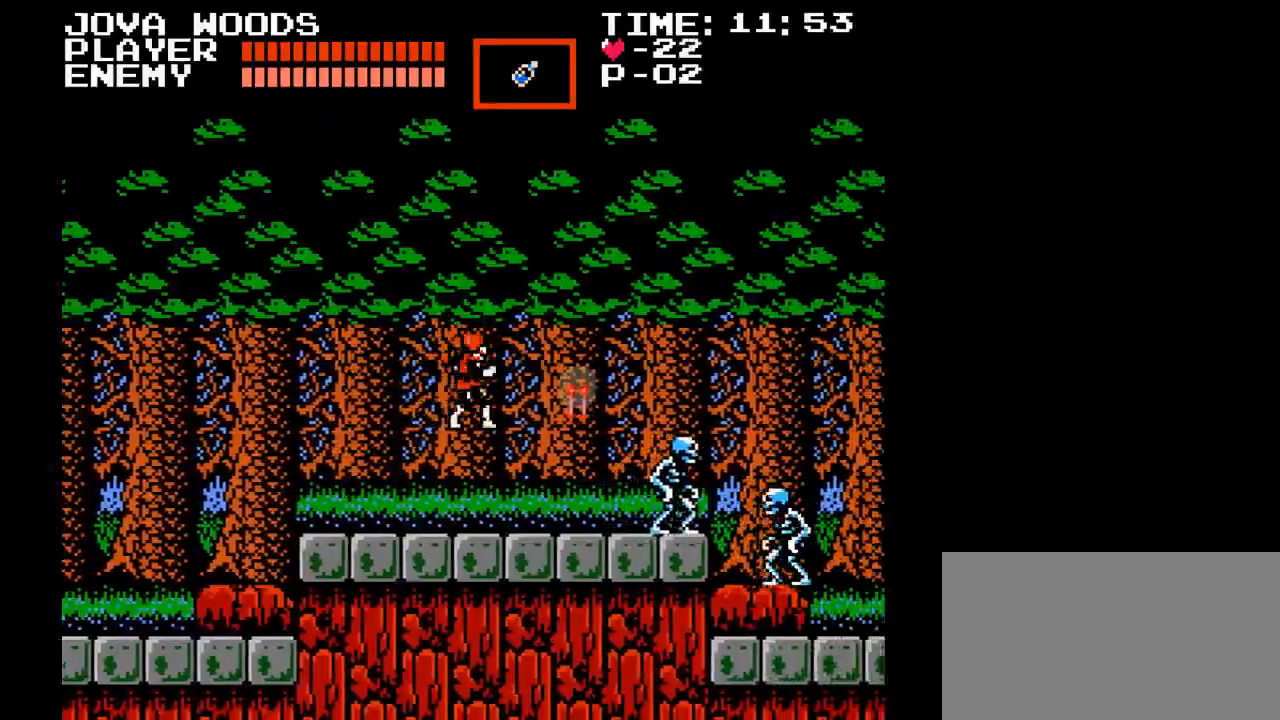
{"buttons": ["Y", "DPAD_RIGHT"], "events": [[167, "Y", "down"]]}
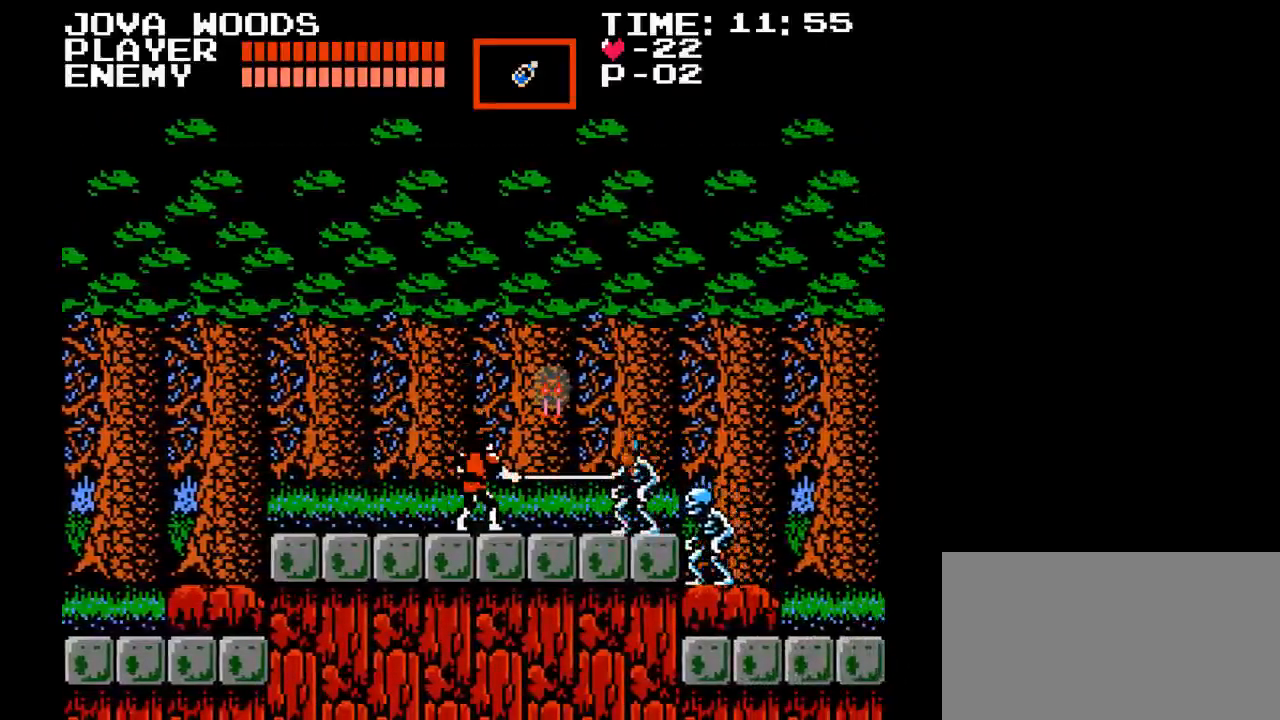
{"buttons": ["Y", "DPAD_RIGHT"], "events": [[17, "Y", "up"], [150, "Y", "down"]]}
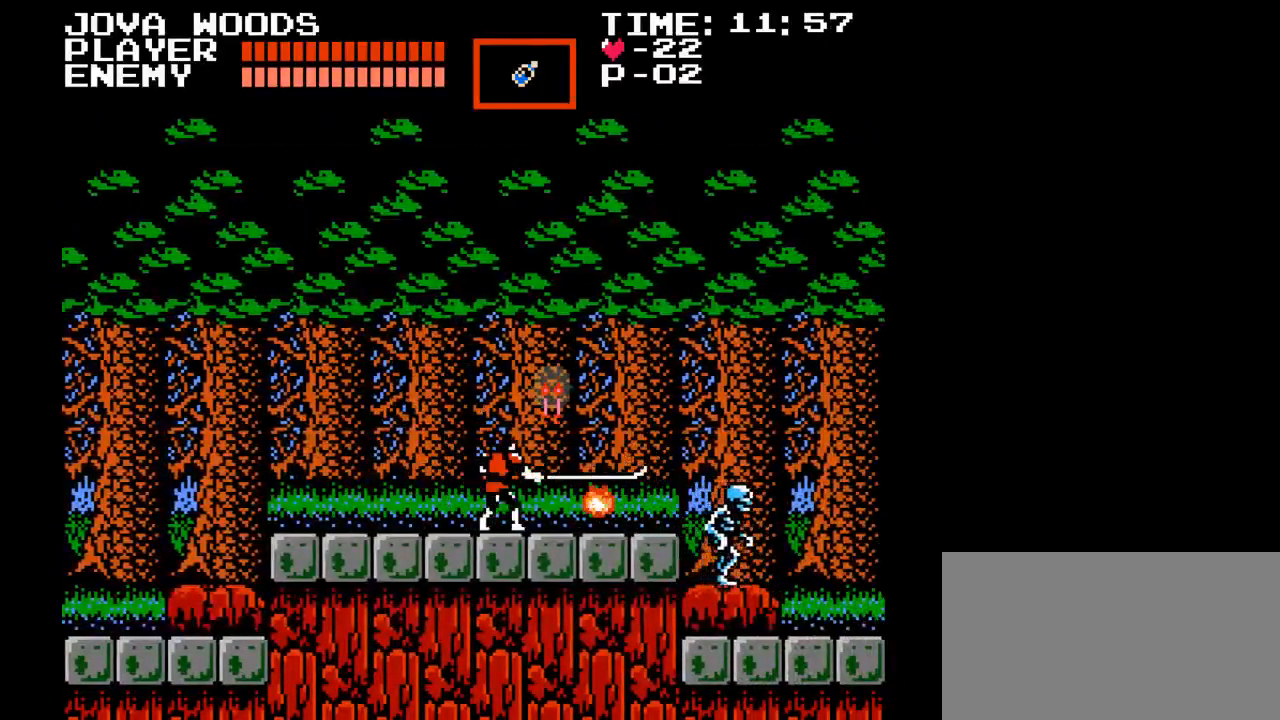
{"buttons": ["DPAD_RIGHT"], "events": [[17, "Y", "up"], [167, "B", "down"], [233, "Y", "down"], [350, "B", "up"], [450, "Y", "up"]]}
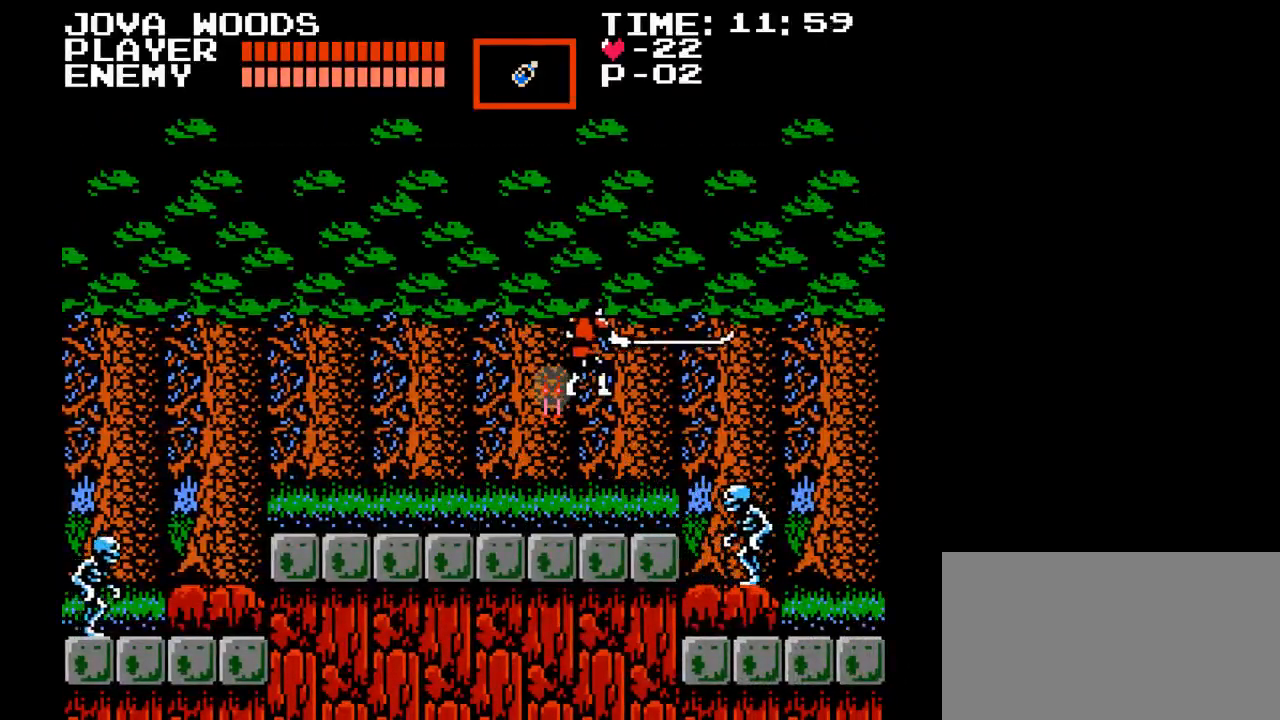
{"buttons": [], "events": [[67, "Y", "down"], [133, "Y", "up"], [233, "Y", "down"], [283, "Y", "up"], [300, "DPAD_RIGHT", "up"], [350, "Y", "down"], [500, "Y", "up"]]}
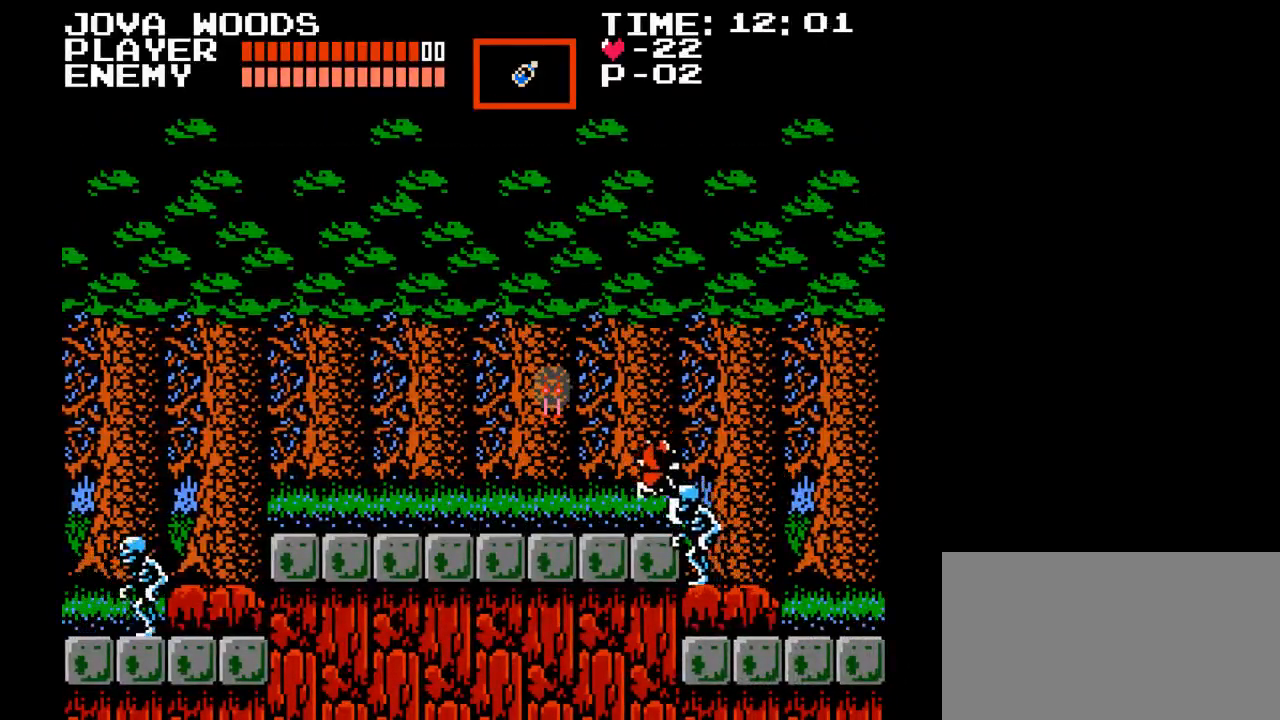
{"buttons": ["DPAD_RIGHT"], "events": [[150, "DPAD_LEFT", "down"], [250, "DPAD_LEFT", "up"], [367, "DPAD_RIGHT", "down"]]}